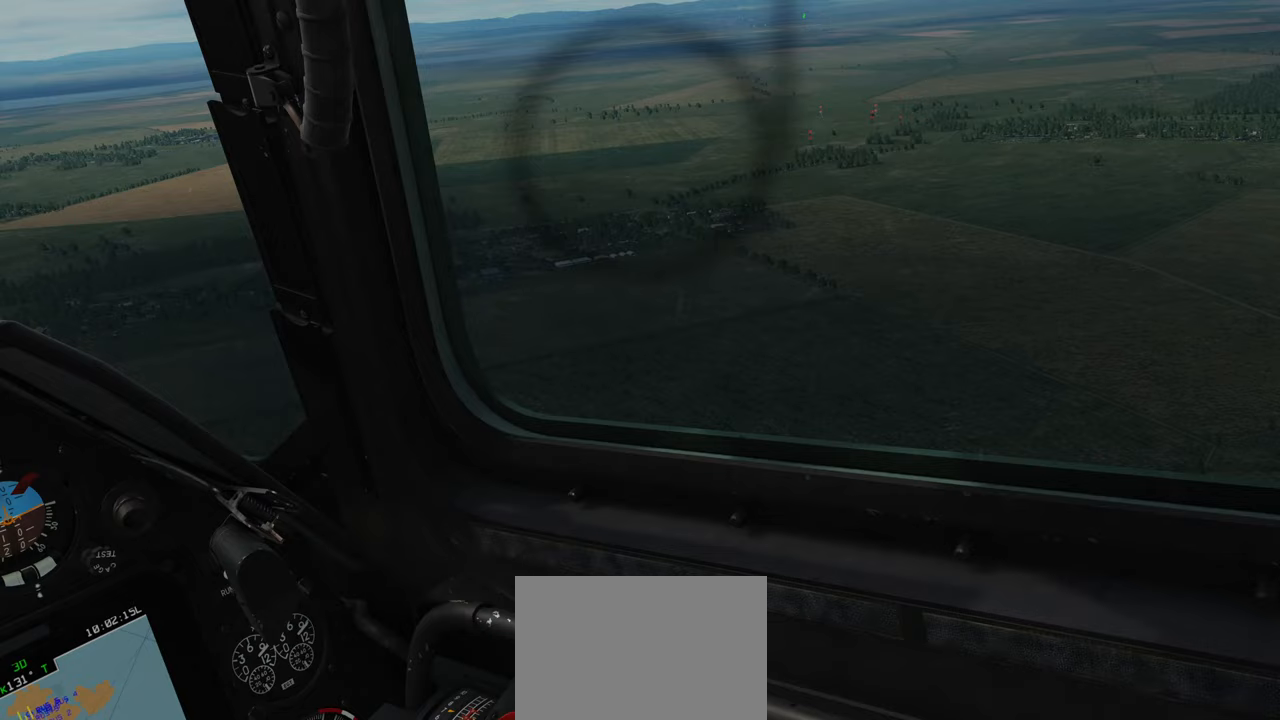
Gameplay with a controller (Xbox layout); each line is a JSON object with the inputs held at the frame after it. "events" lists button and stick changes between this image and that frame as [ms after this image, input, new state], when the widget could be followed in between.
{"buttons": ["L1"], "left_stick": "center", "right_stick": "center", "events": [[433, "L1", "down"]]}
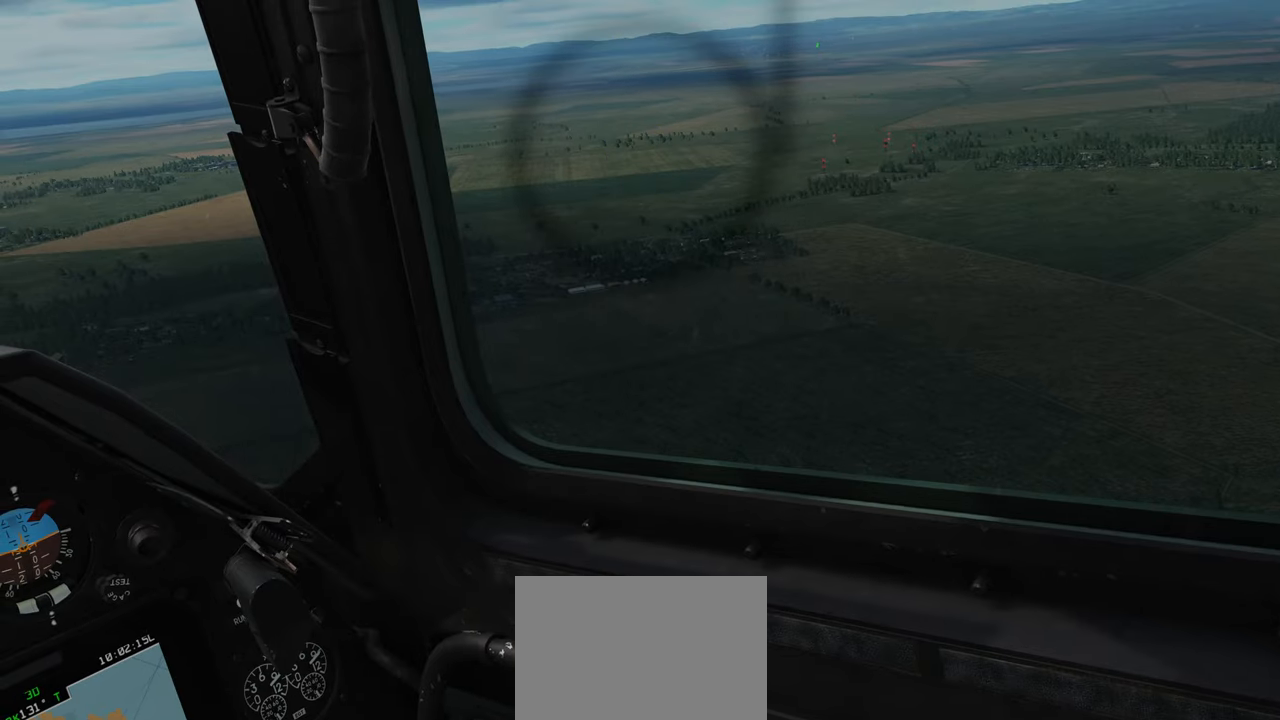
{"buttons": [], "left_stick": "center", "right_stick": "center", "events": [[117, "SELECT", "down"], [283, "SELECT", "up"], [400, "L1", "up"]]}
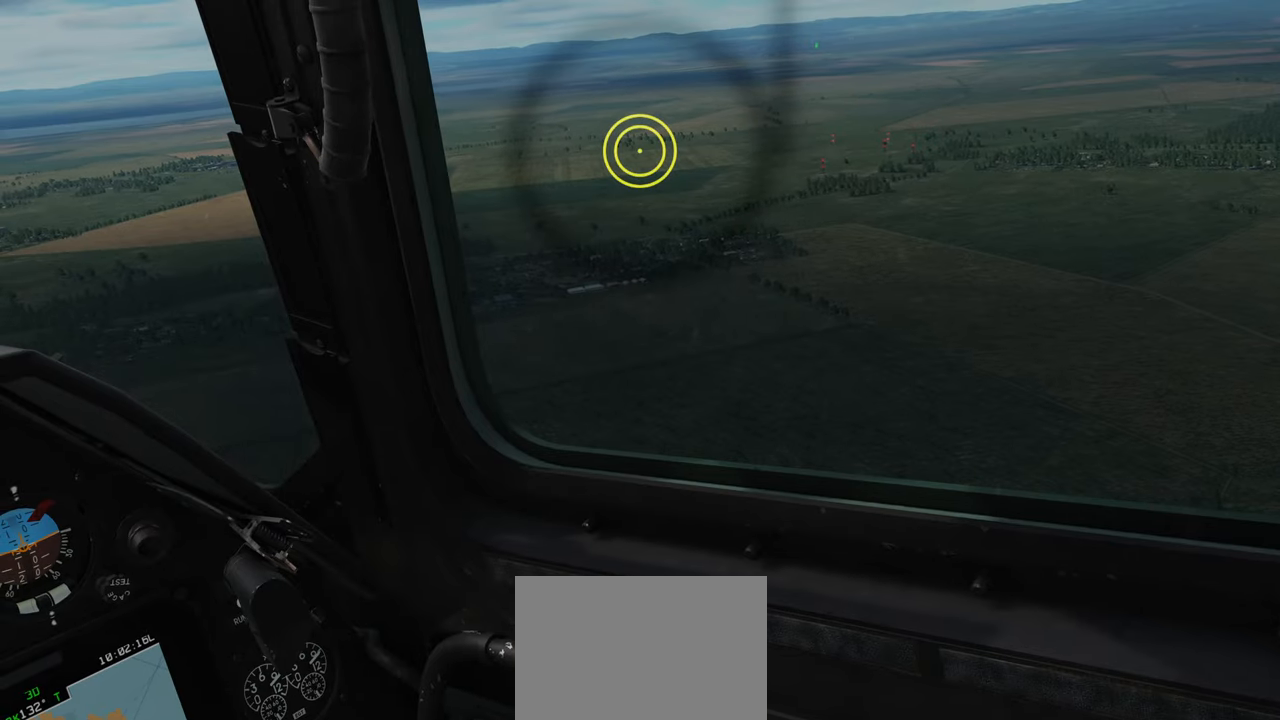
{"buttons": [], "left_stick": "center", "right_stick": "left", "events": [[283, "right_stick", "left"]]}
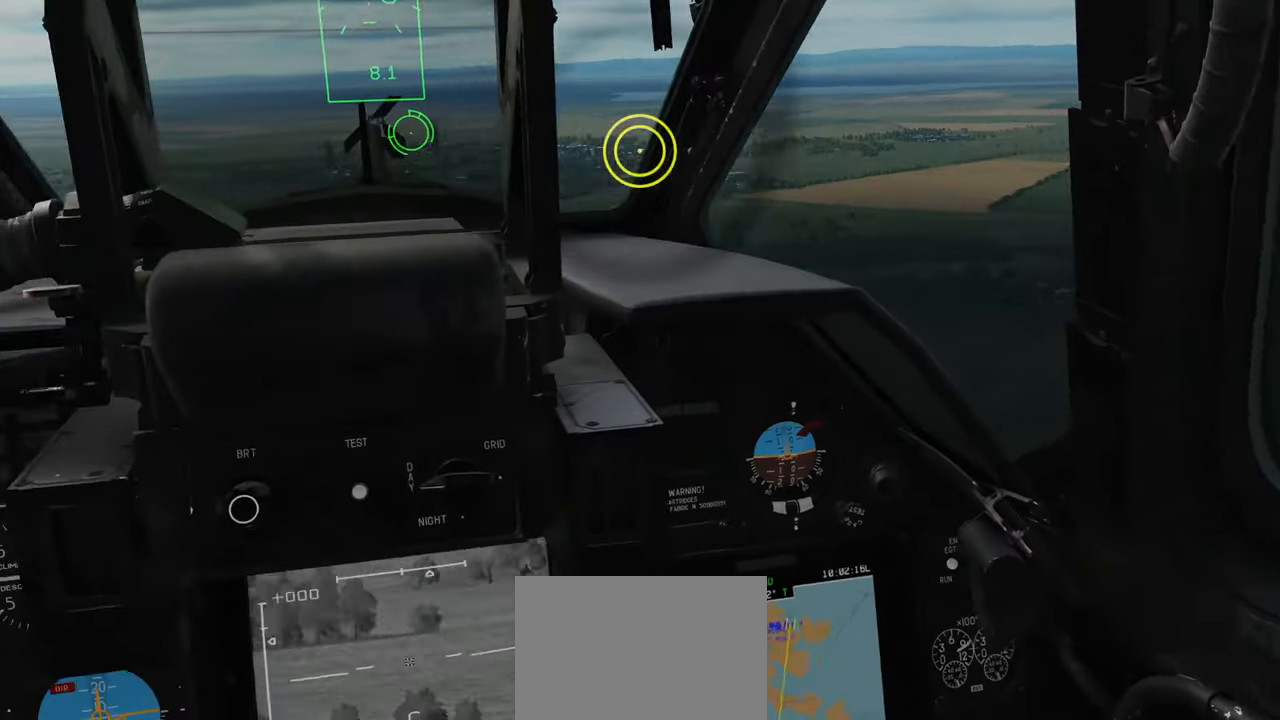
{"buttons": [], "left_stick": "center", "right_stick": "center", "events": [[50, "right_stick", "center"]]}
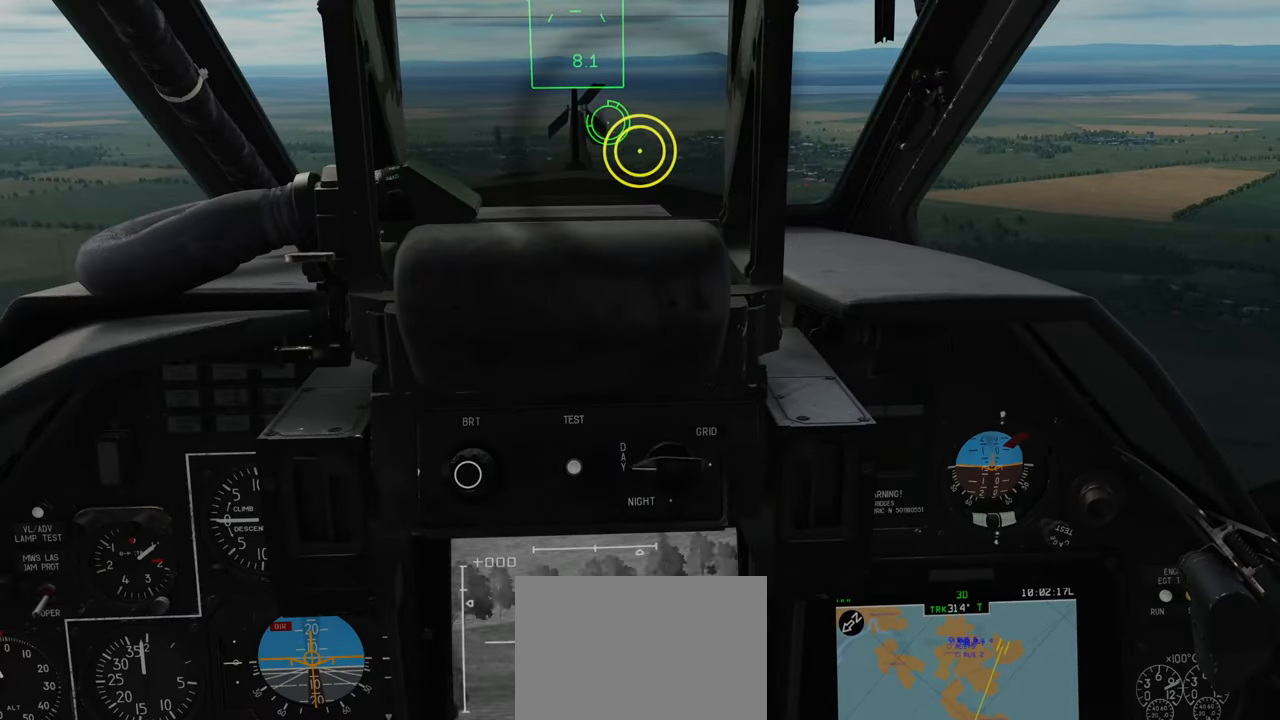
{"buttons": ["L1", "R2"], "left_stick": "center", "right_stick": "center", "events": [[383, "L1", "down"], [483, "R2", "down"]]}
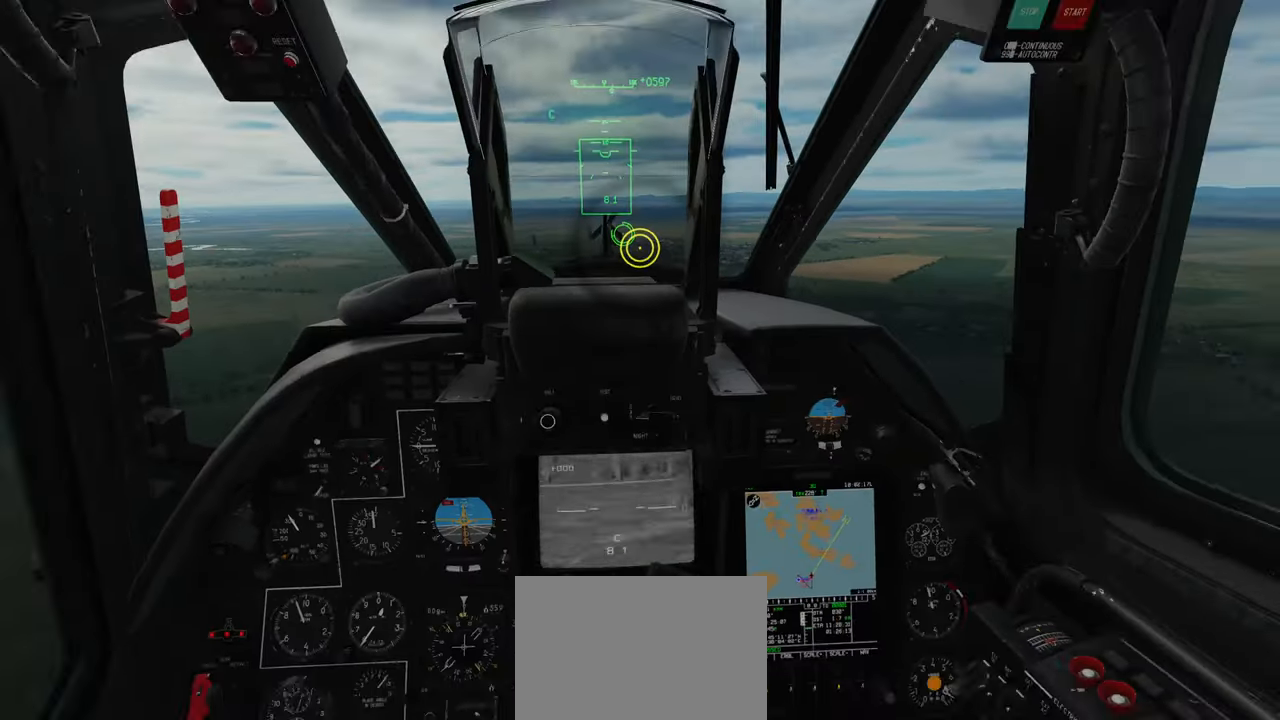
{"buttons": [], "left_stick": "center", "right_stick": "center", "events": [[67, "R2", "up"], [233, "L1", "up"]]}
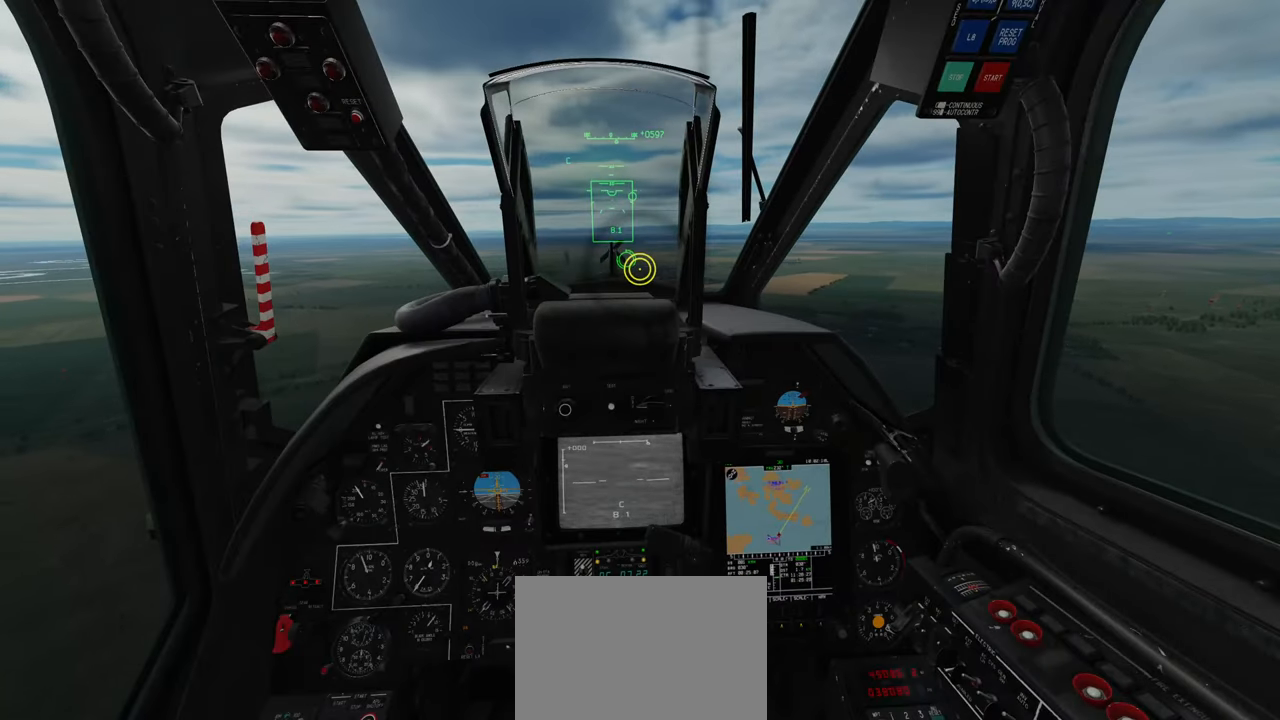
{"buttons": [], "left_stick": "center", "right_stick": "center", "events": []}
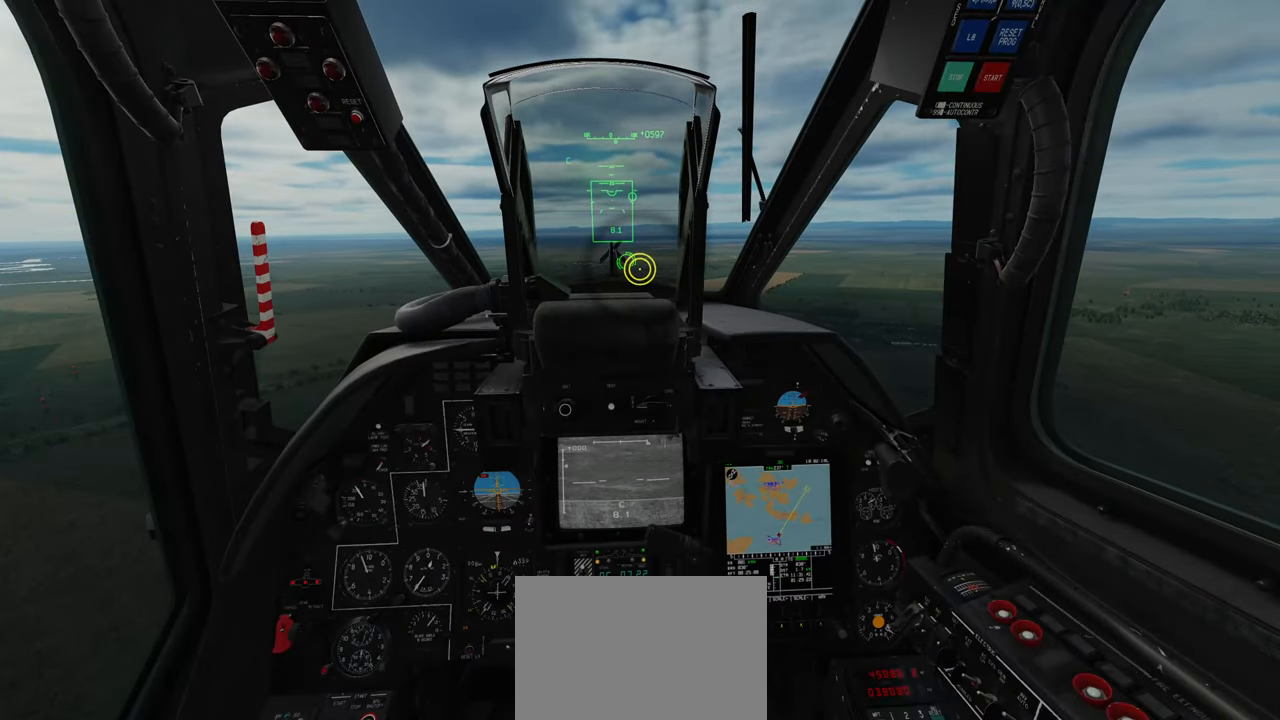
{"buttons": [], "left_stick": "center", "right_stick": "center", "events": []}
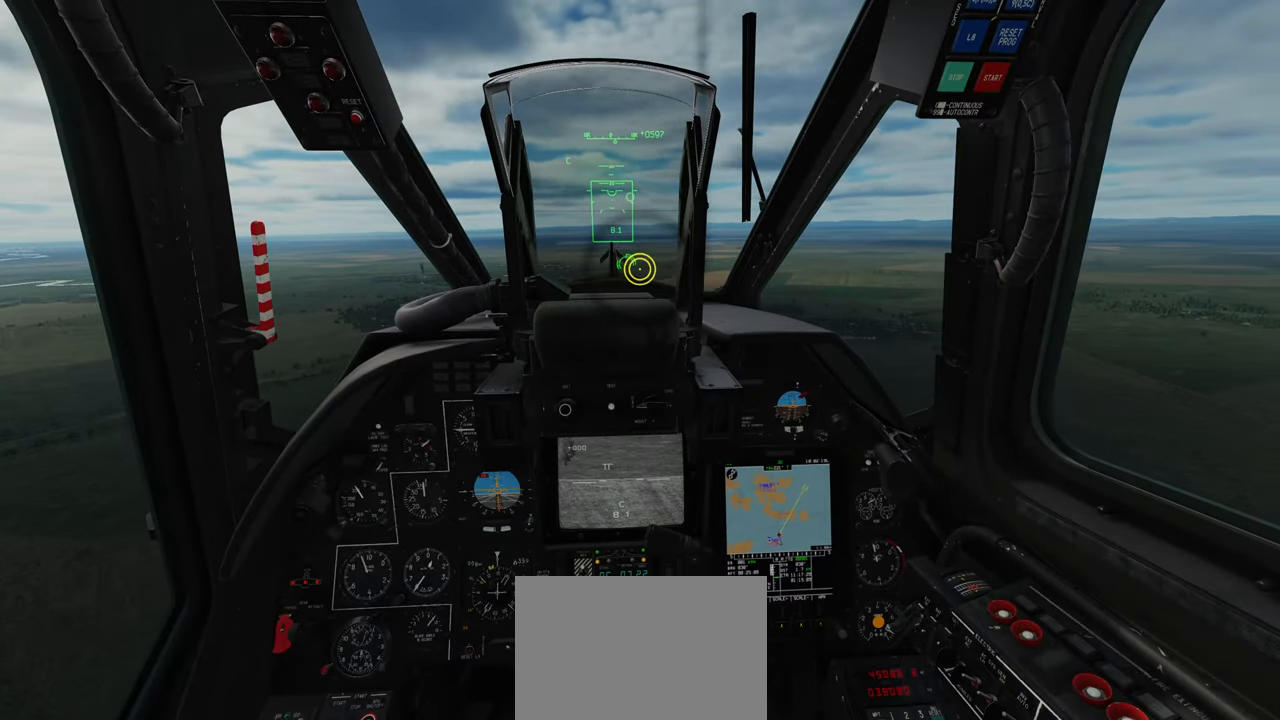
{"buttons": [], "left_stick": "center", "right_stick": "center", "events": []}
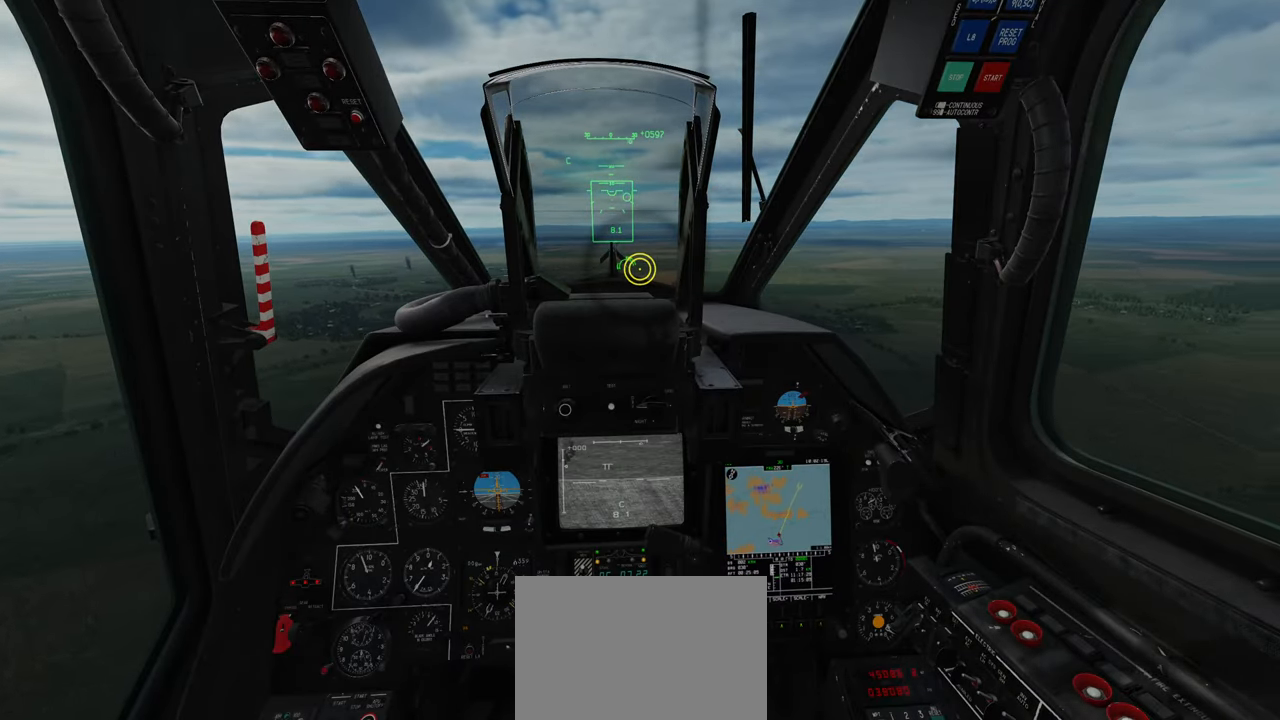
{"buttons": [], "left_stick": "center", "right_stick": "center", "events": []}
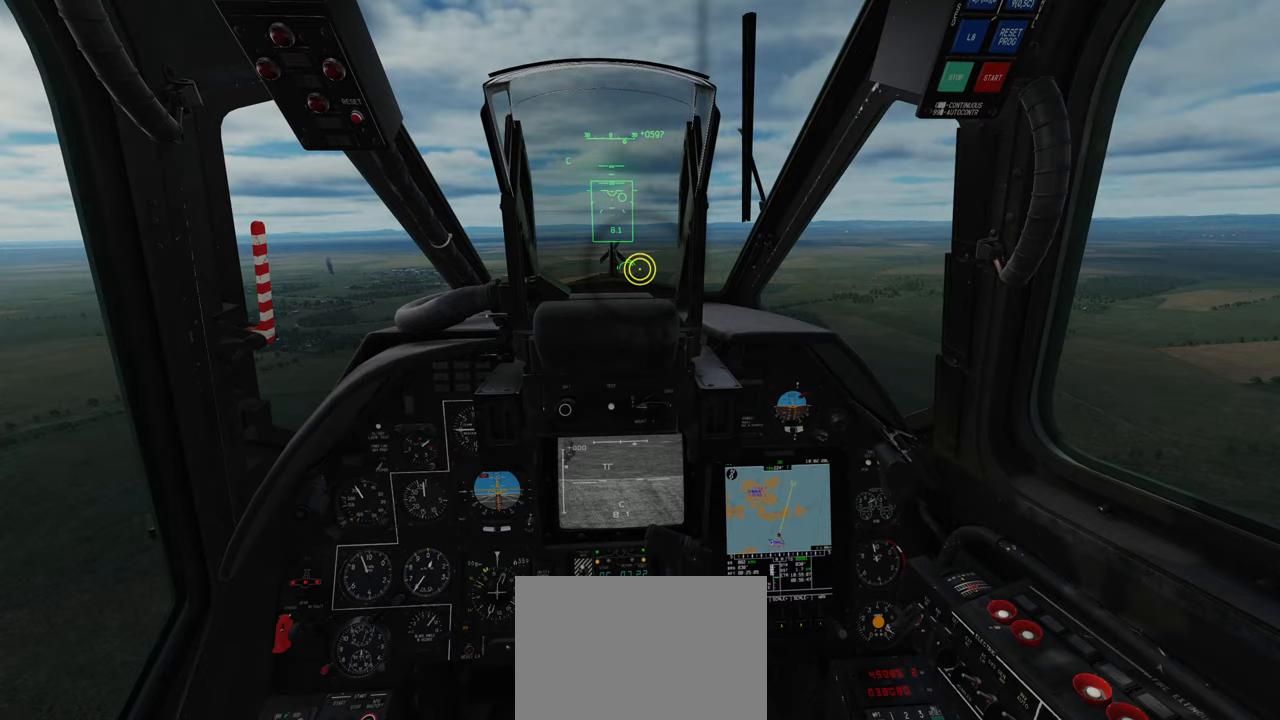
{"buttons": [], "left_stick": "center", "right_stick": "down-left", "events": [[433, "right_stick", "down-left"]]}
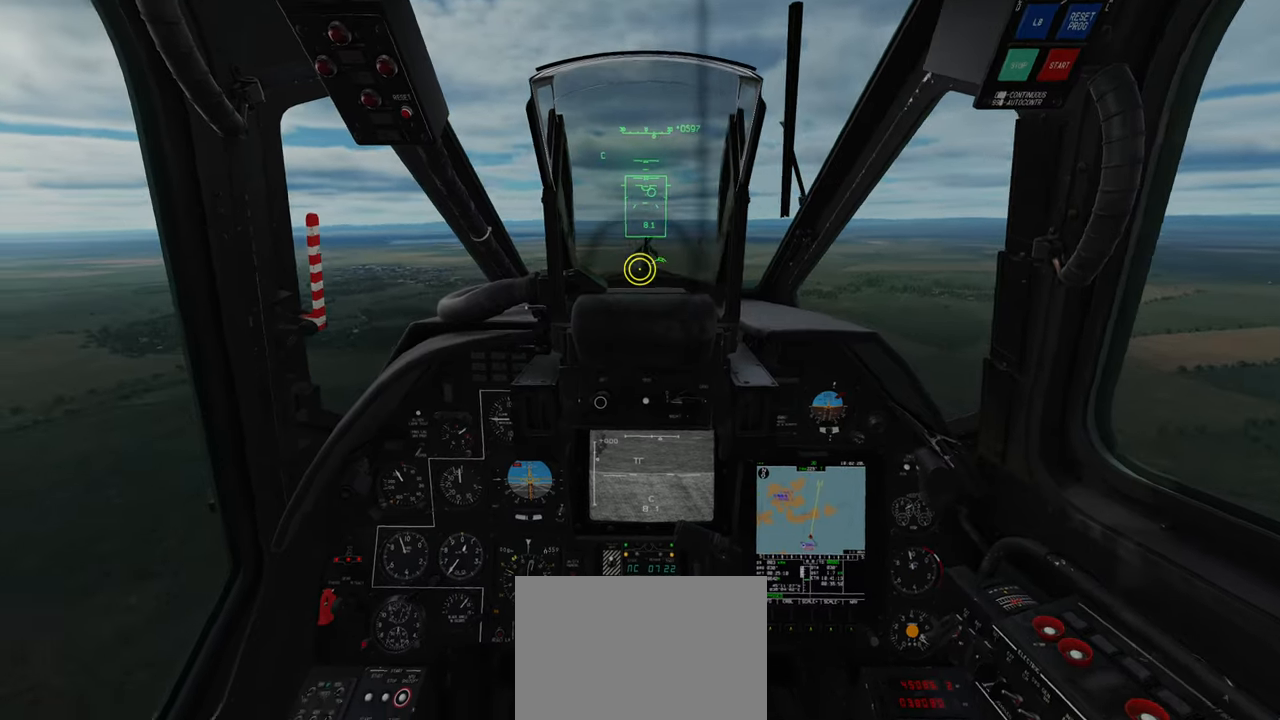
{"buttons": [], "left_stick": "center", "right_stick": "center", "events": [[117, "right_stick", "center"]]}
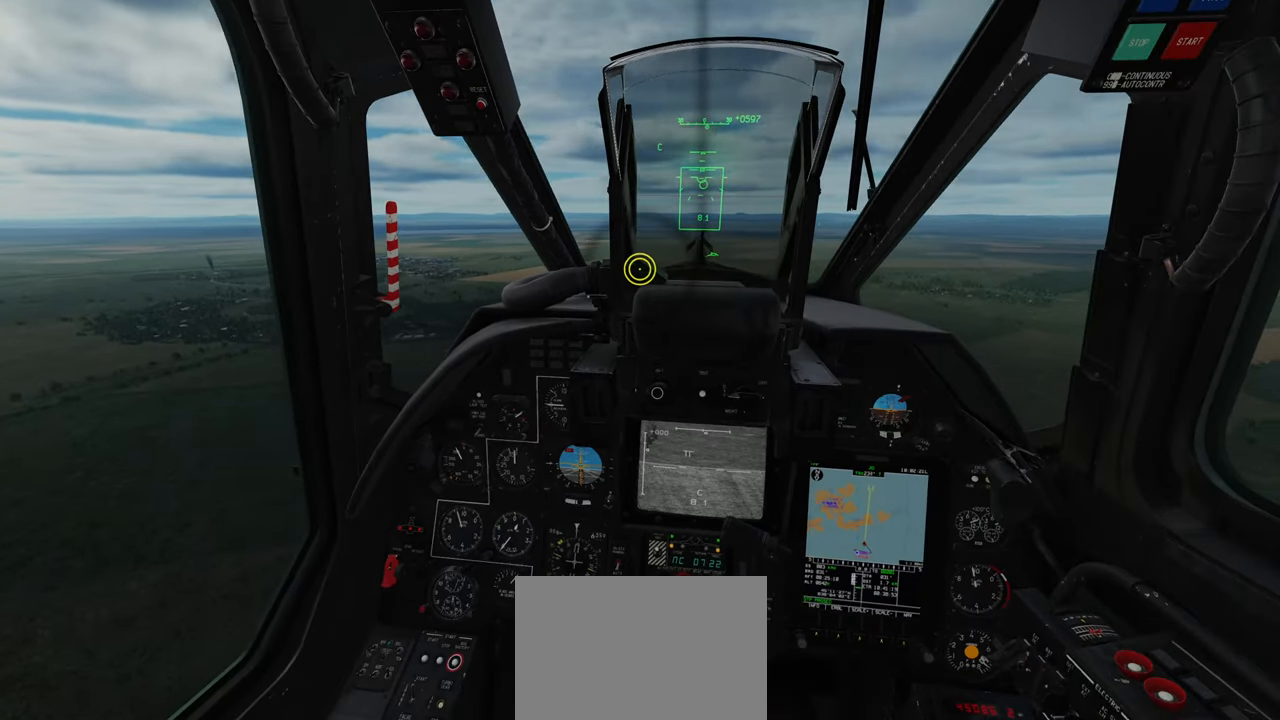
{"buttons": [], "left_stick": "center", "right_stick": "center", "events": []}
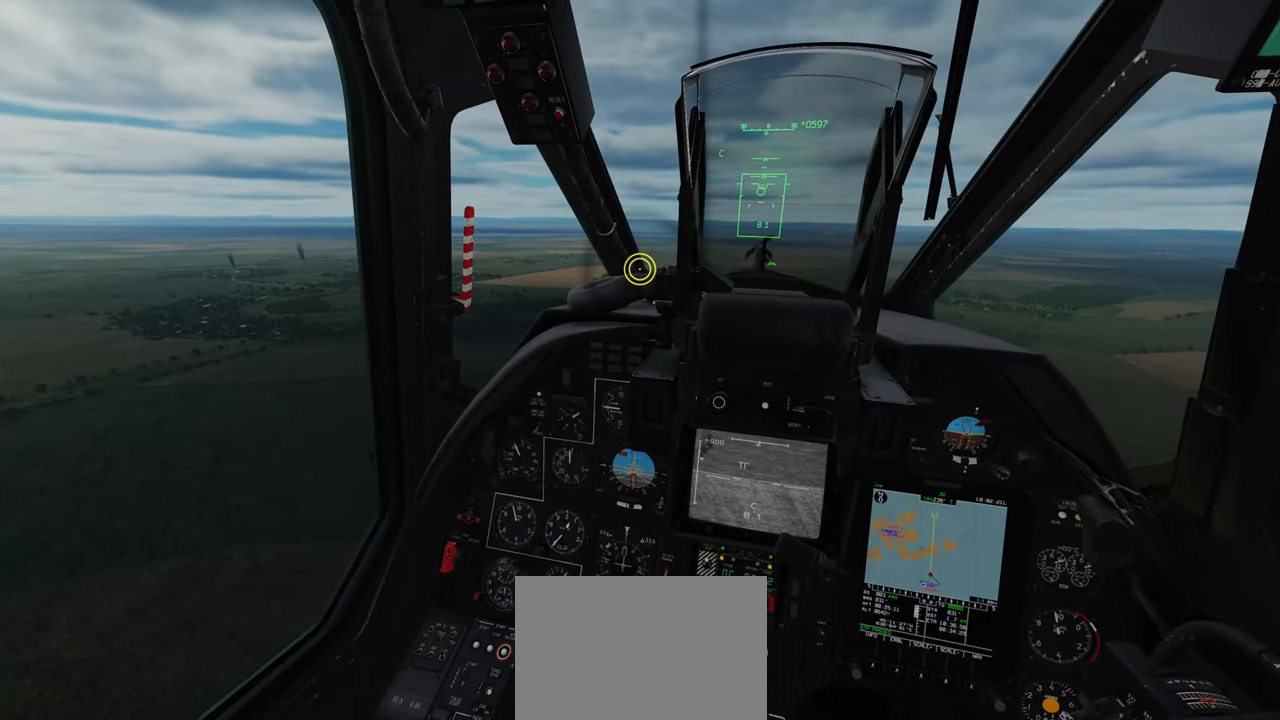
{"buttons": [], "left_stick": "center", "right_stick": "center", "events": []}
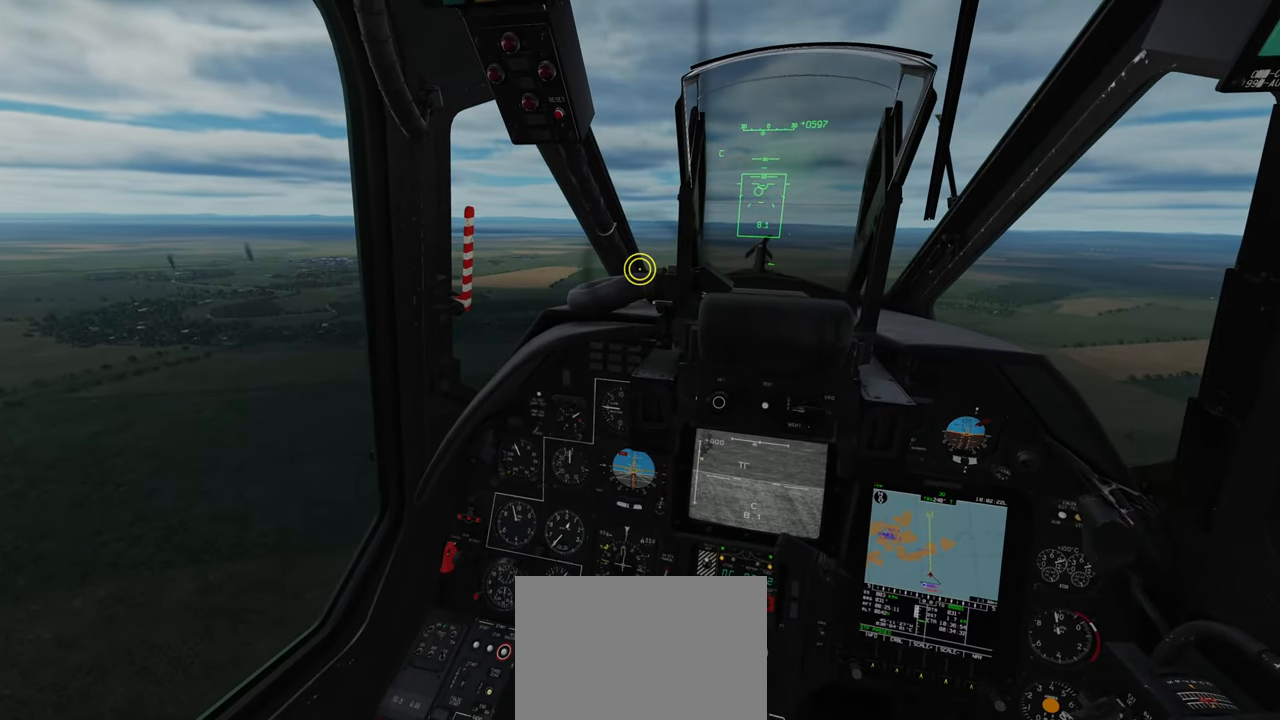
{"buttons": [], "left_stick": "center", "right_stick": "center", "events": []}
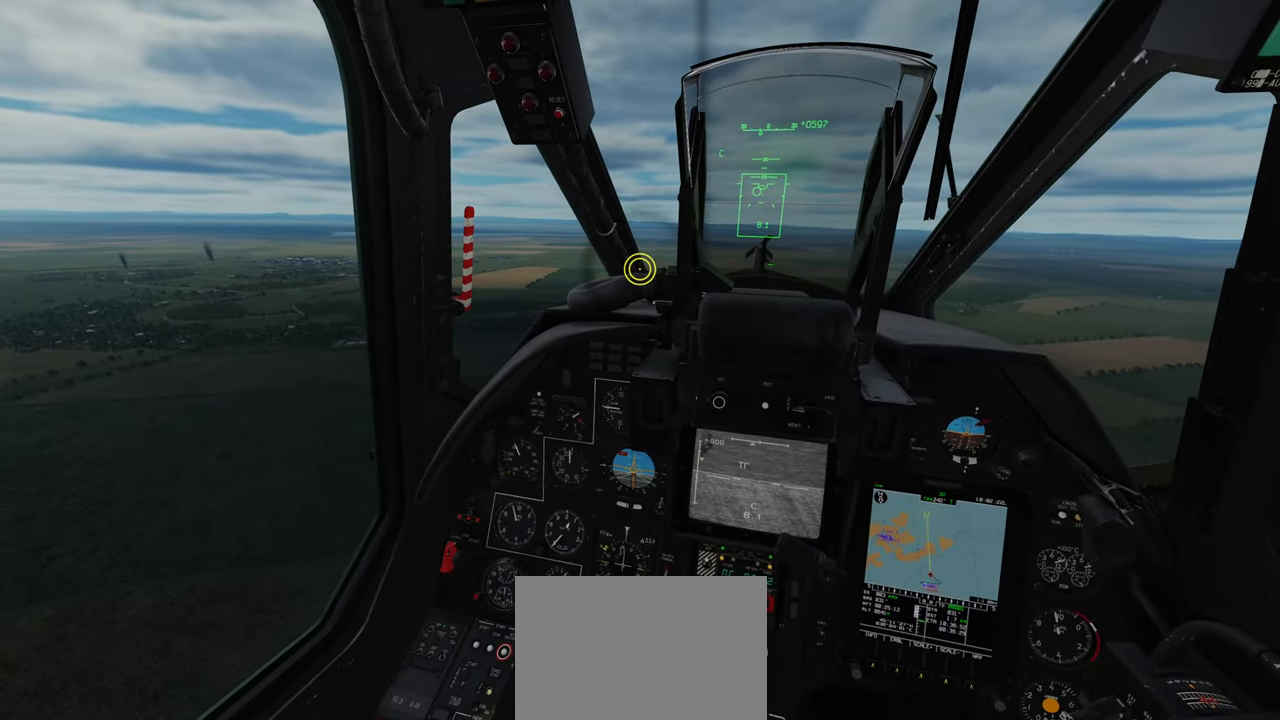
{"buttons": [], "left_stick": "center", "right_stick": "center", "events": []}
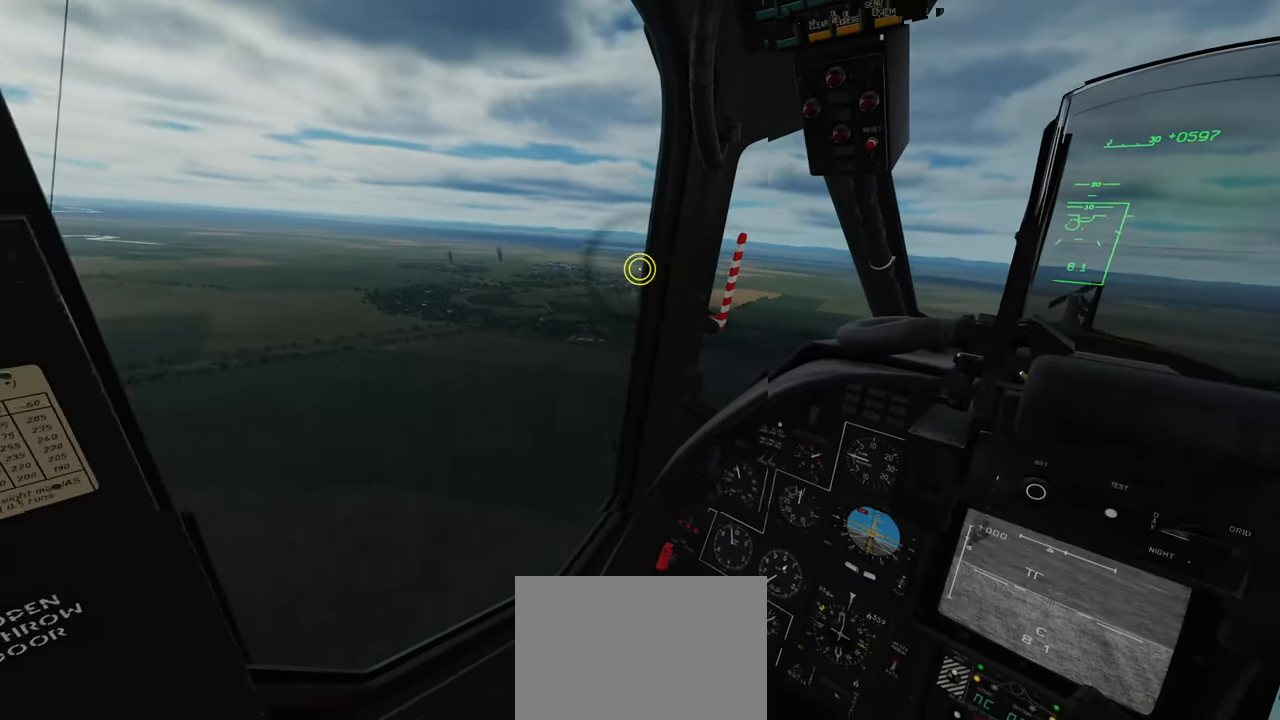
{"buttons": [], "left_stick": "center", "right_stick": "center", "events": []}
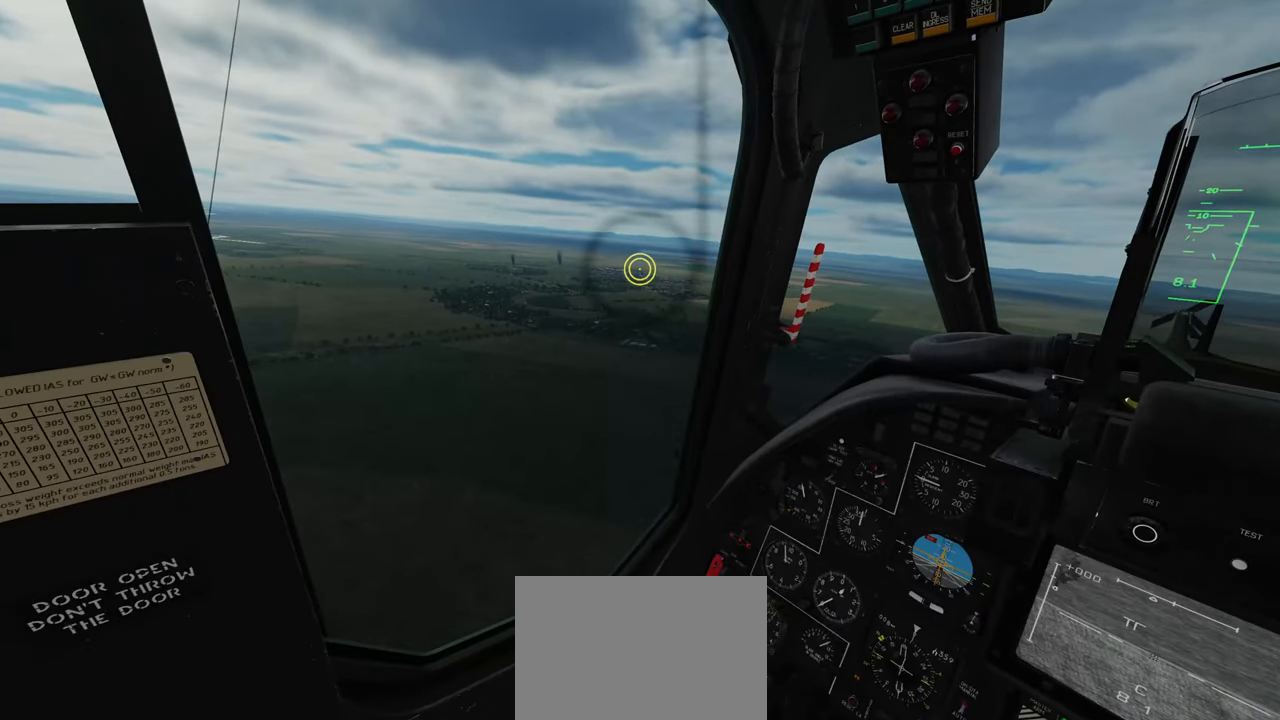
{"buttons": [], "left_stick": "center", "right_stick": "center", "events": []}
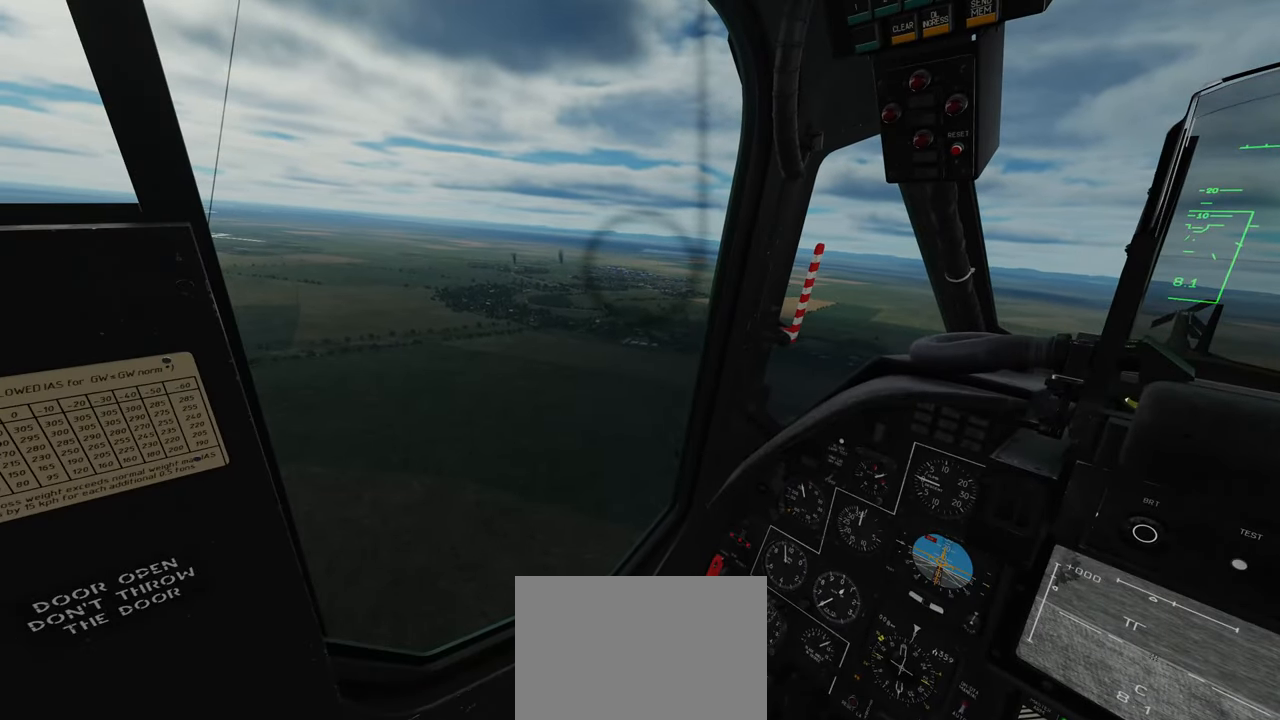
{"buttons": [], "left_stick": "center", "right_stick": "center", "events": []}
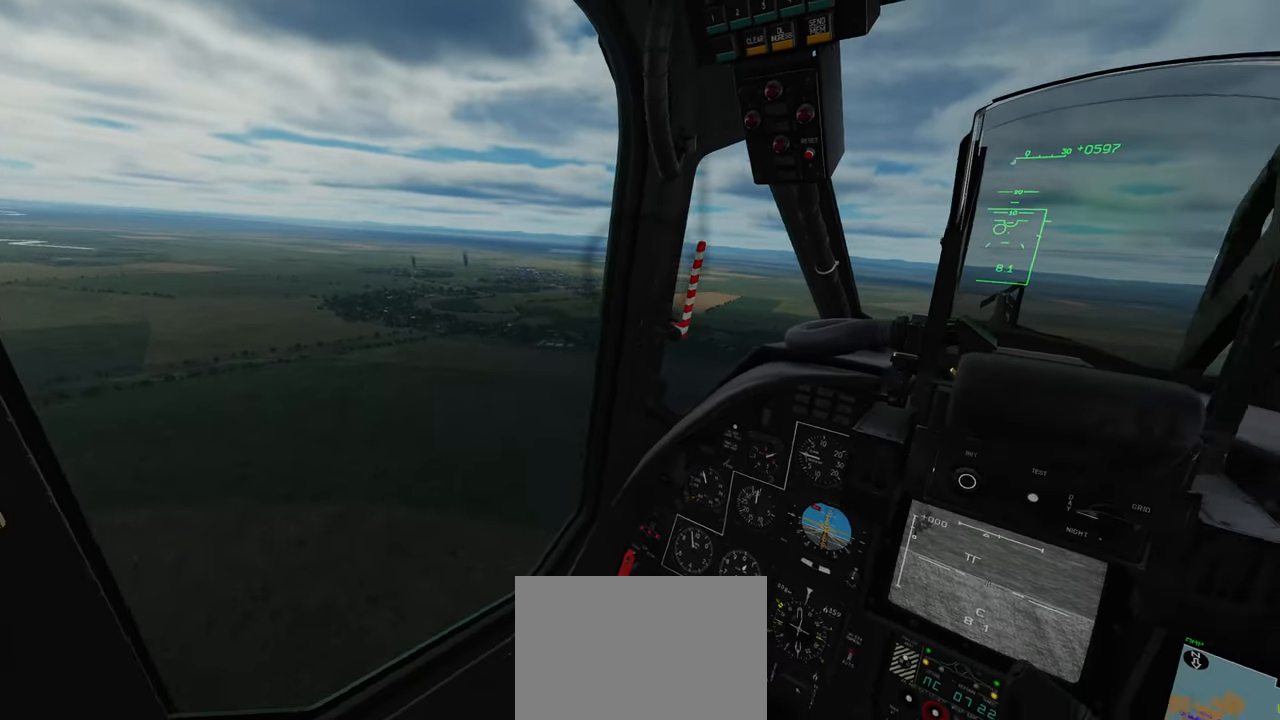
{"buttons": [], "left_stick": "center", "right_stick": "center", "events": []}
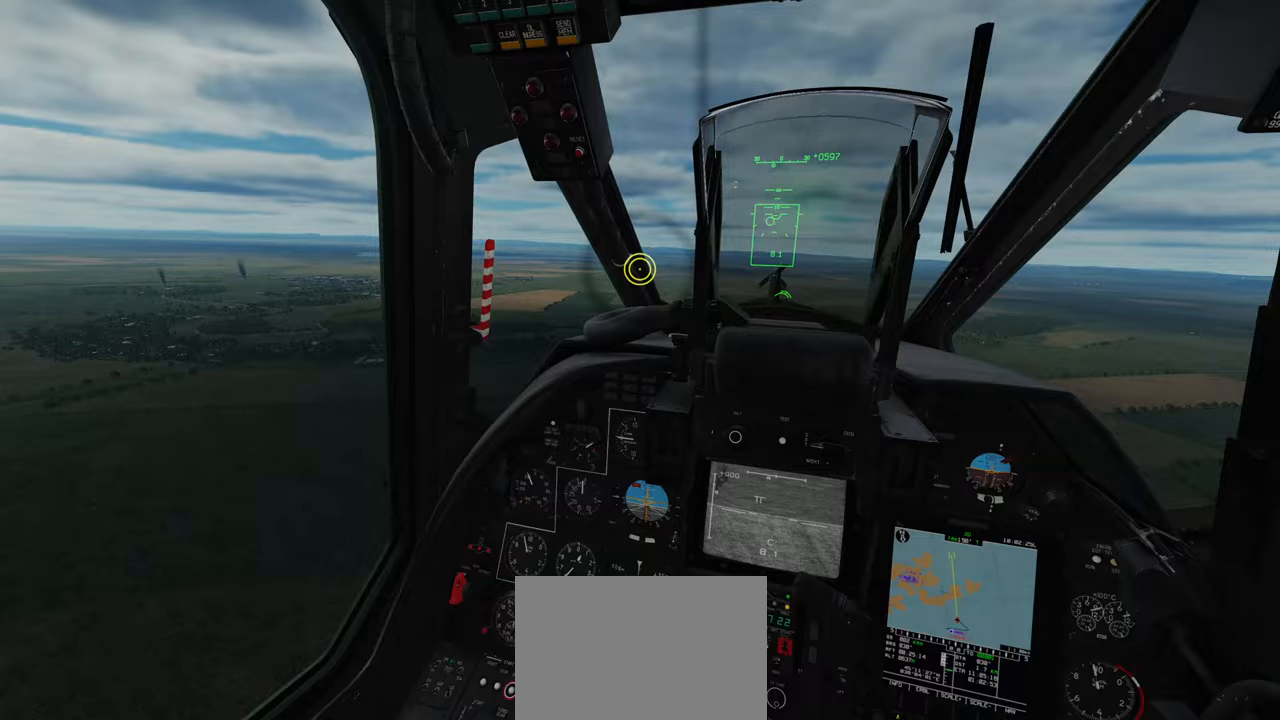
{"buttons": [], "left_stick": "center", "right_stick": "center", "events": []}
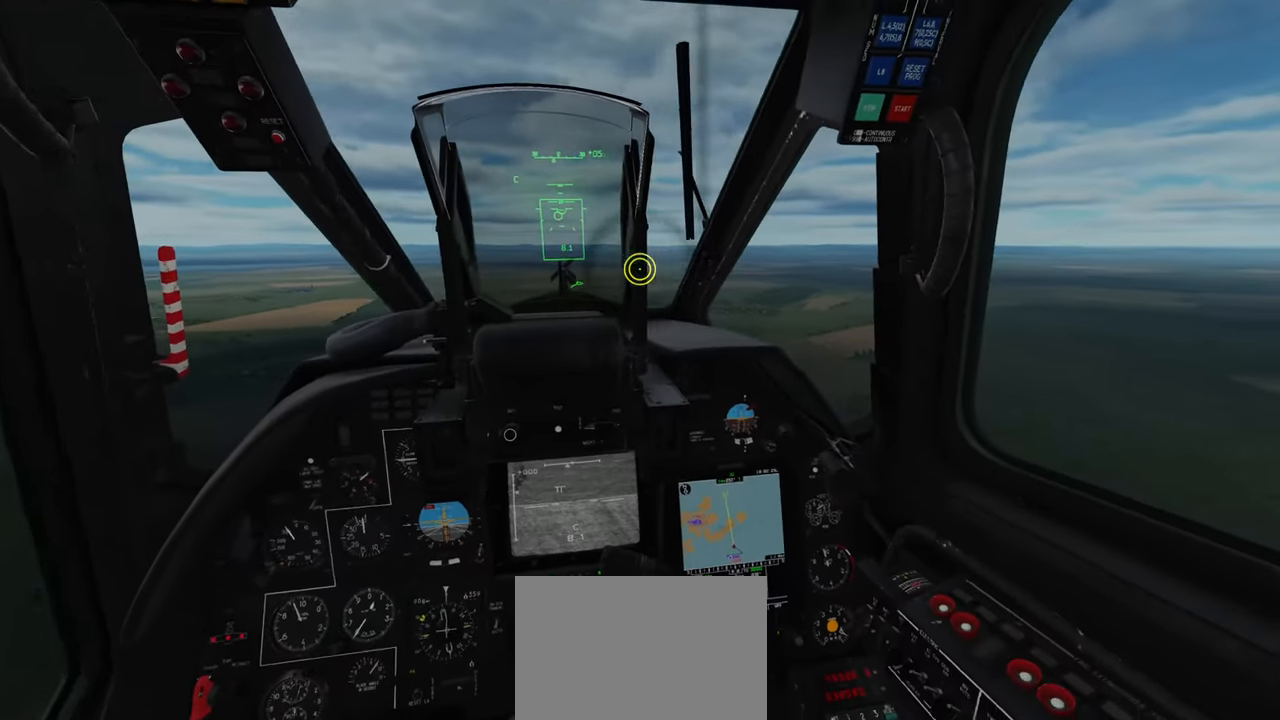
{"buttons": [], "left_stick": "center", "right_stick": "center", "events": []}
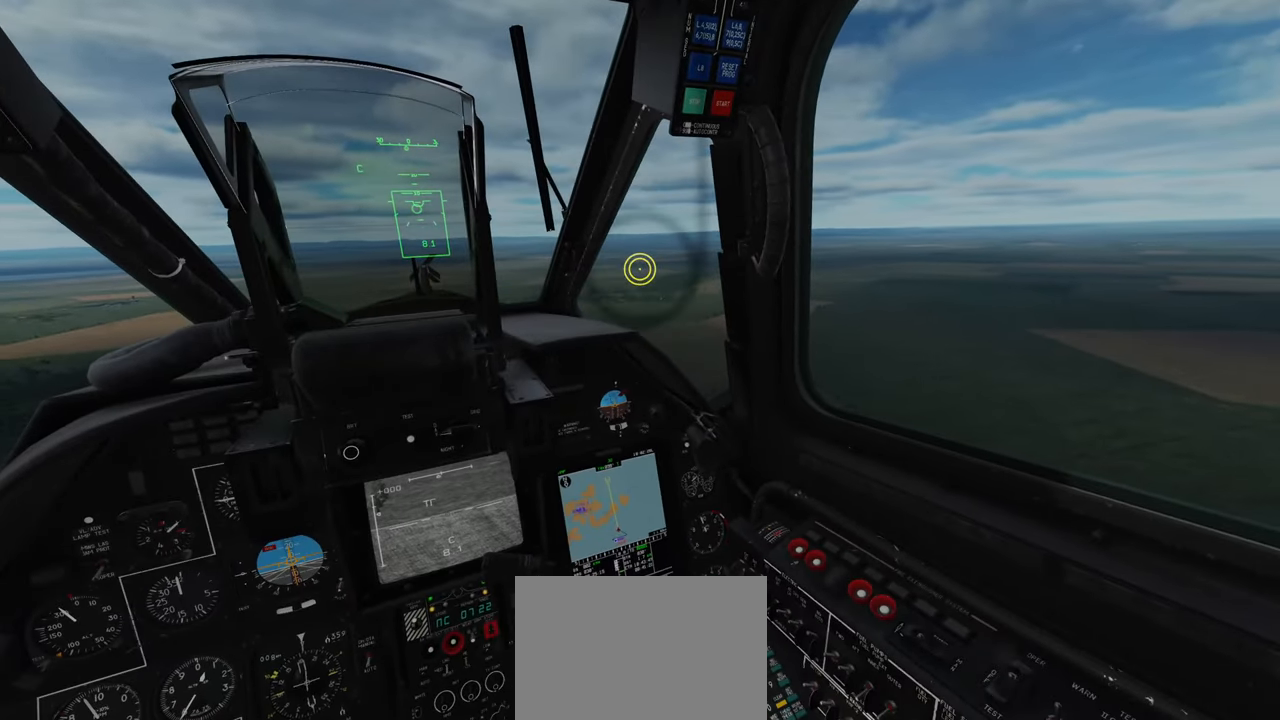
{"buttons": ["L1"], "left_stick": "center", "right_stick": "center", "events": [[267, "L1", "down"]]}
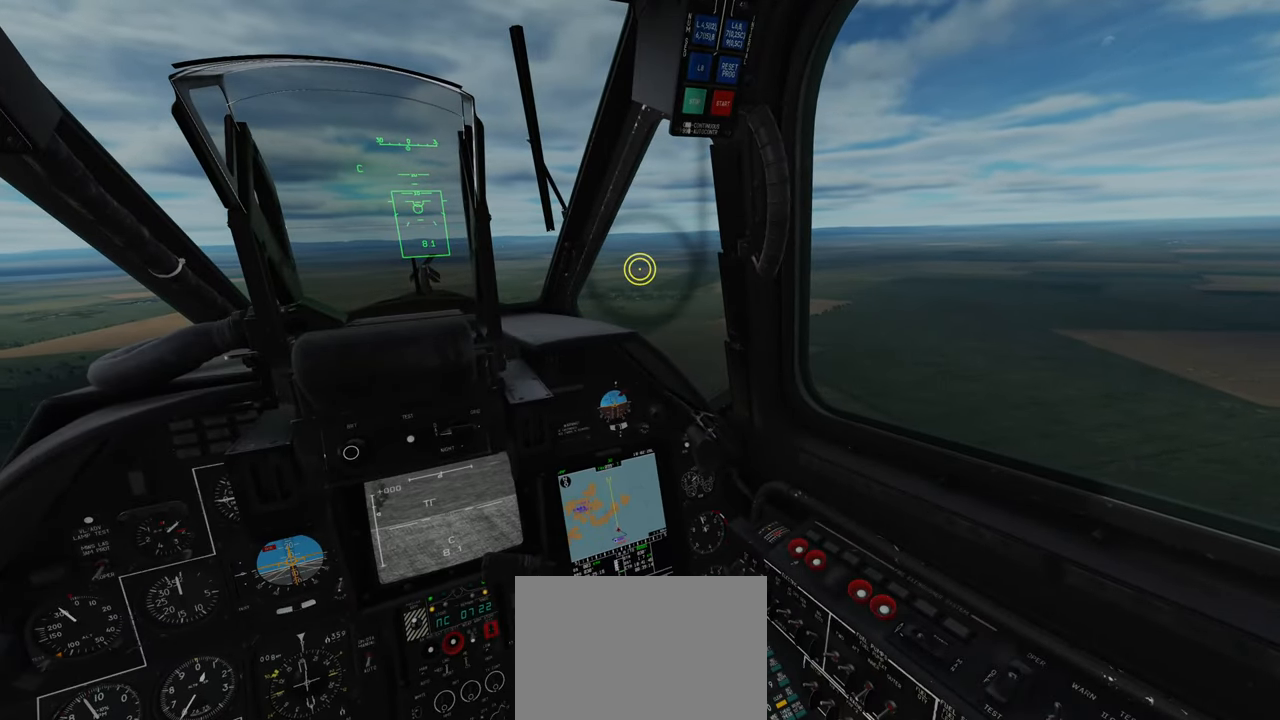
{"buttons": [], "left_stick": "center", "right_stick": "center", "events": [[283, "L1", "up"]]}
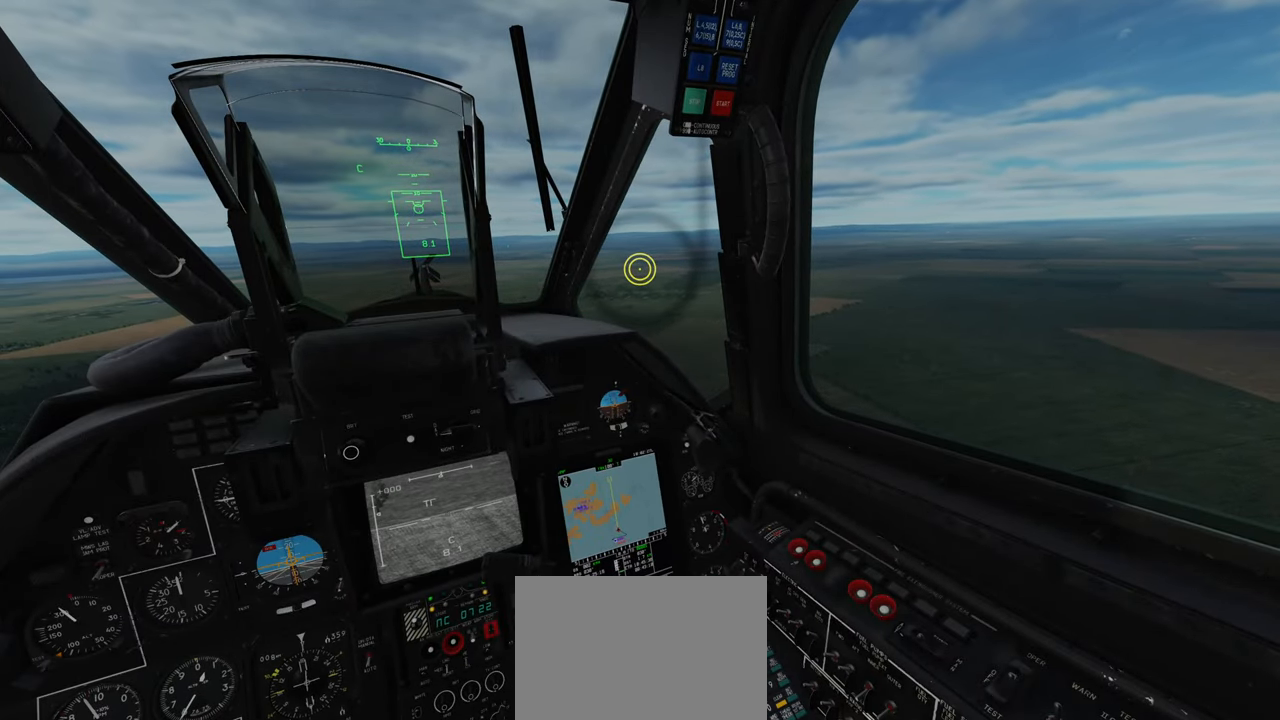
{"buttons": [], "left_stick": "center", "right_stick": "center", "events": []}
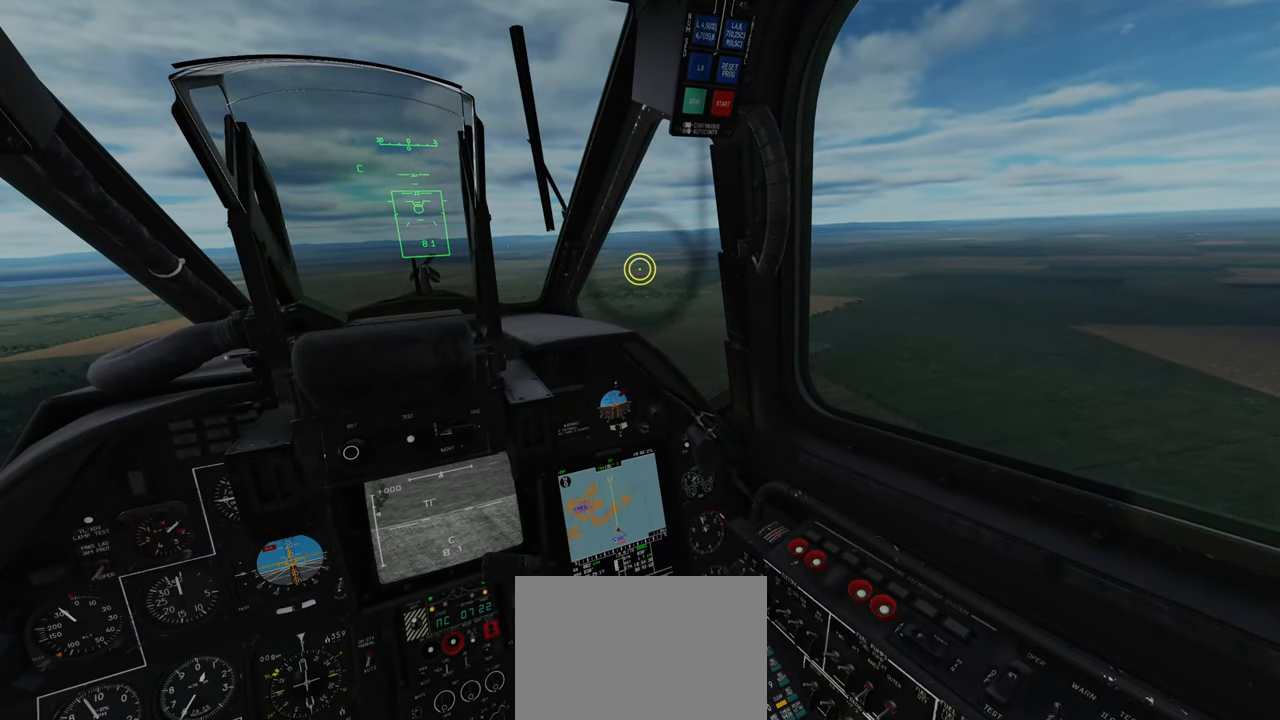
{"buttons": ["L1"], "left_stick": "center", "right_stick": "center", "events": [[267, "L1", "down"]]}
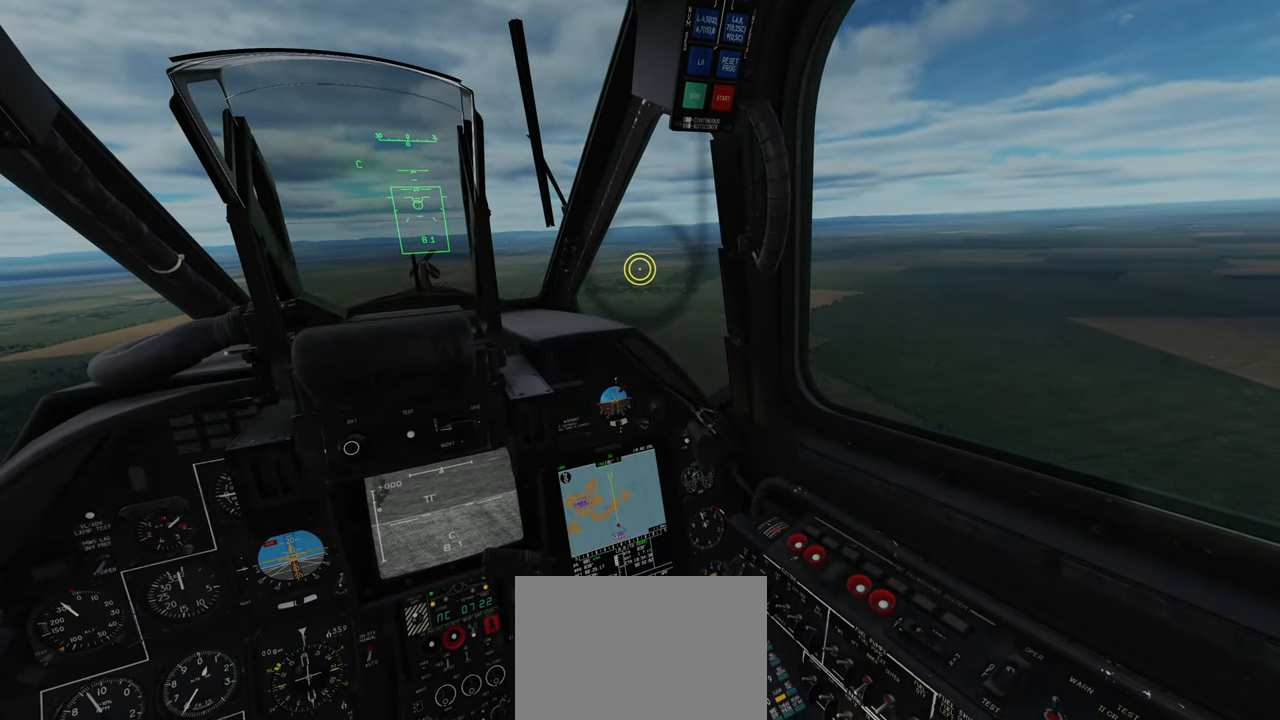
{"buttons": ["L1"], "left_stick": "center", "right_stick": "center", "events": [[300, "SELECT", "down"], [383, "SELECT", "up"]]}